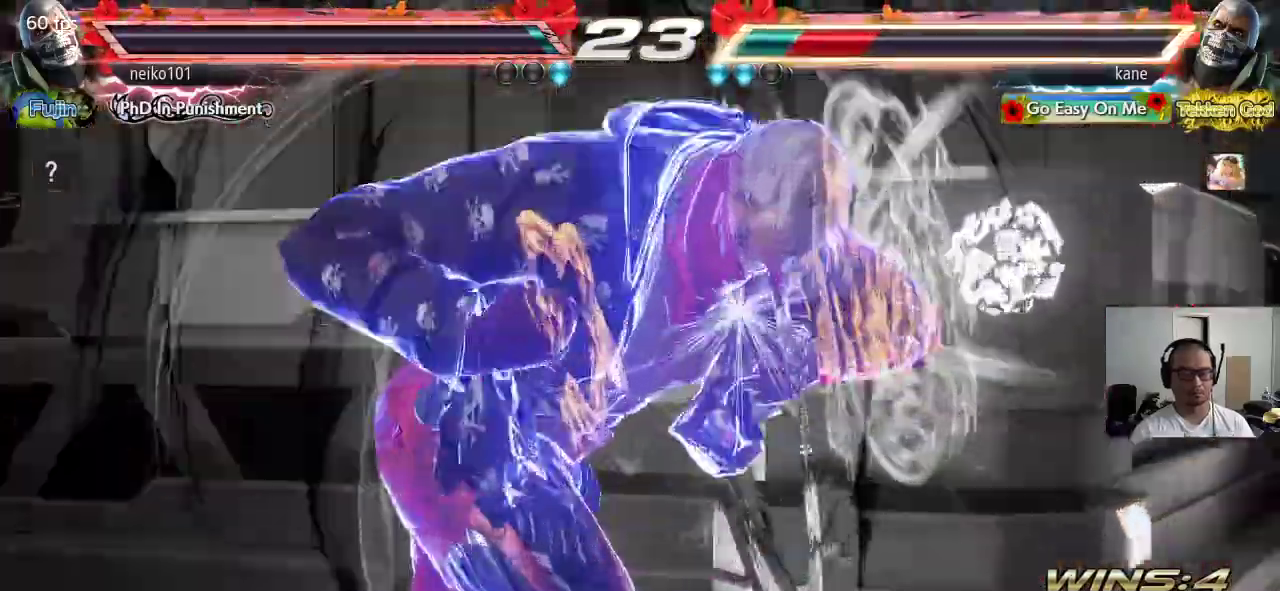
Gameplay with a controller (arcade stick); each line is a JSON object with the inputs held at the frame after it. "events" lists button and stick changes between this image and that frame as [ms after this image, input, new state], when the widget could be followed in between. Not read: L3 R3 keyboard_mouse.
{"buttons": [], "left_stick": "center", "events": [[83, "TRIANGLE", "up"], [167, "SQUARE", "down"], [200, "SQUARE", "up"]]}
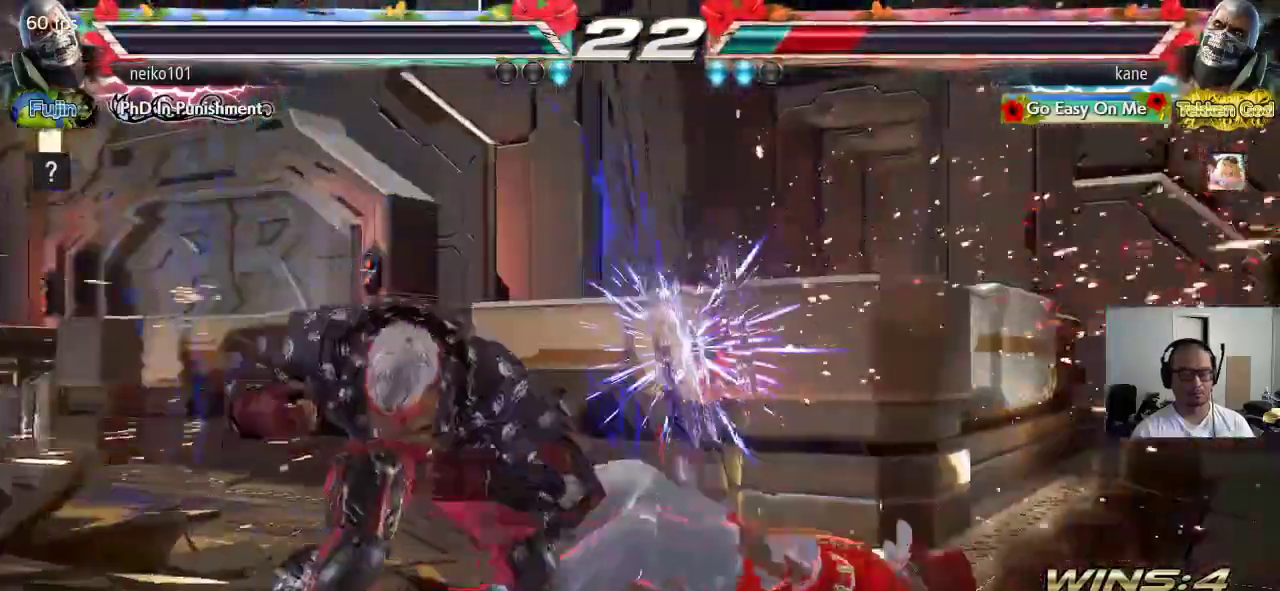
{"buttons": [], "left_stick": "center", "events": []}
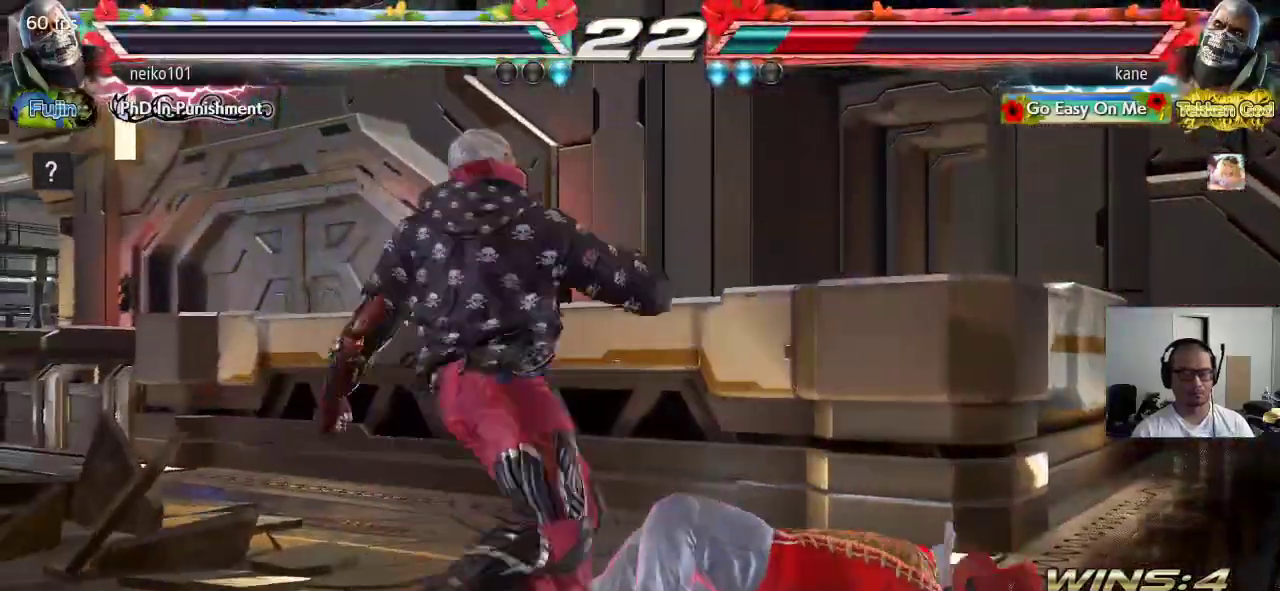
{"buttons": [], "left_stick": "center", "events": []}
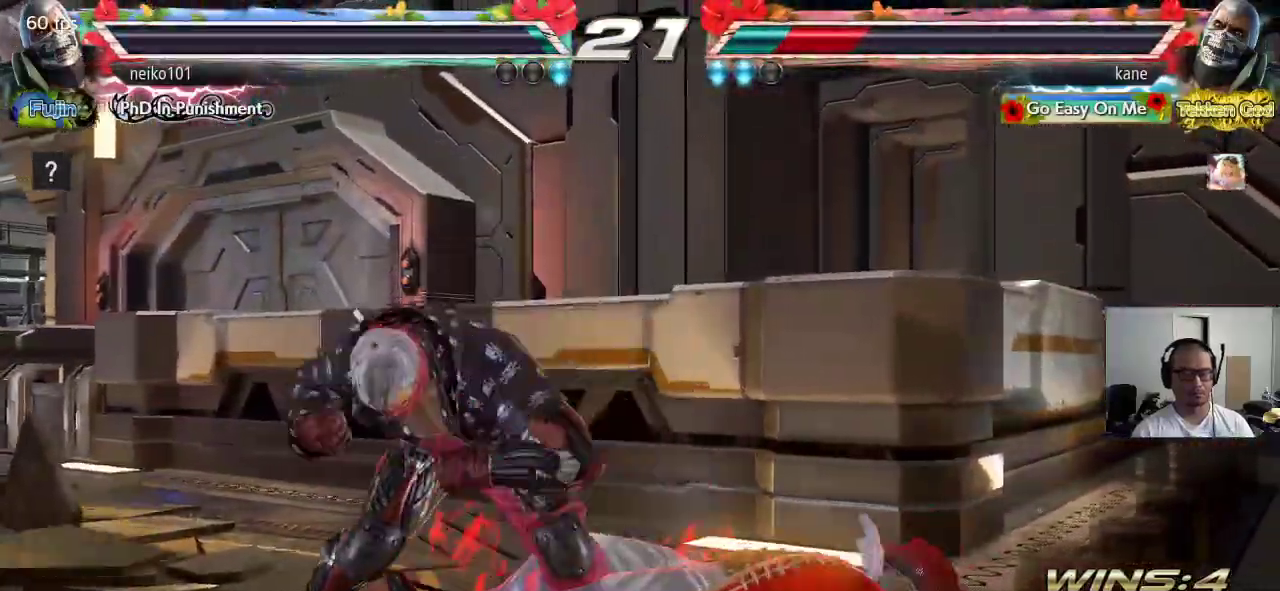
{"buttons": [], "left_stick": "right", "events": [[67, "left_stick", "up"], [167, "TRIANGLE", "down"], [267, "TRIANGLE", "up"], [283, "left_stick", "center"], [417, "left_stick", "right"]]}
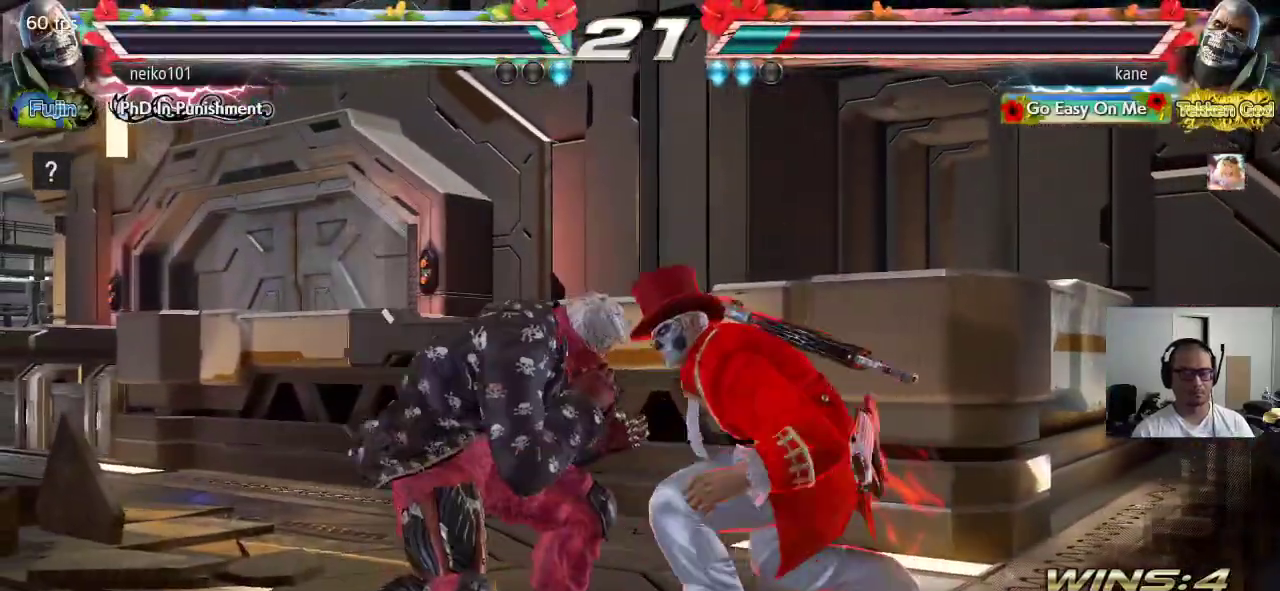
{"buttons": [], "left_stick": "center", "events": [[267, "left_stick", "center"], [350, "left_stick", "right"], [467, "left_stick", "center"]]}